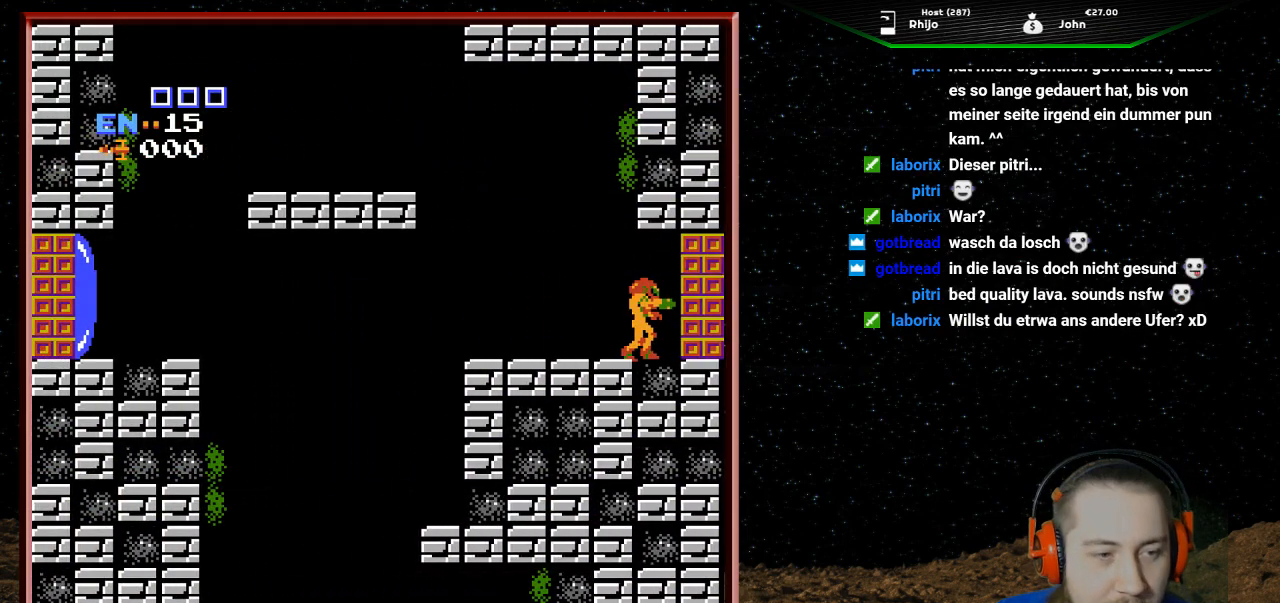
Gameplay with a controller (Nintendo layout); each line is a JSON object with the inputs held at the frame after it. "events" lists button and stick changes between this image and that frame as [ms after this image, input, new state], when the widget could be followed in between. Not read: L3 R3.
{"buttons": ["DPAD_RIGHT"], "events": []}
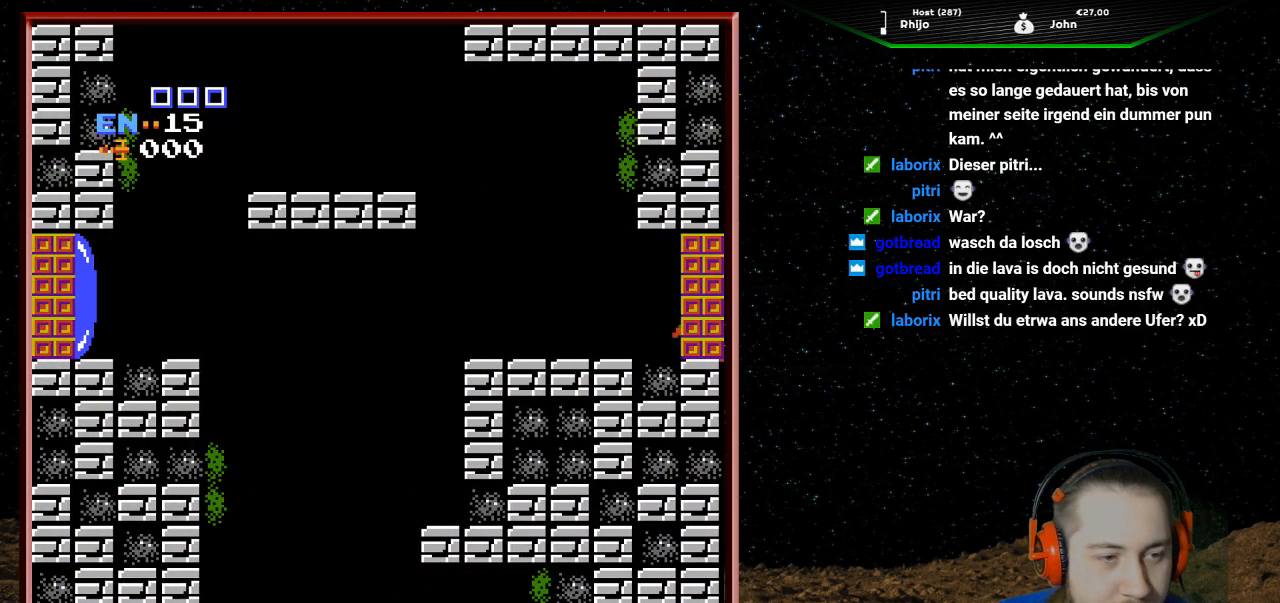
{"buttons": [], "events": [[367, "DPAD_RIGHT", "up"]]}
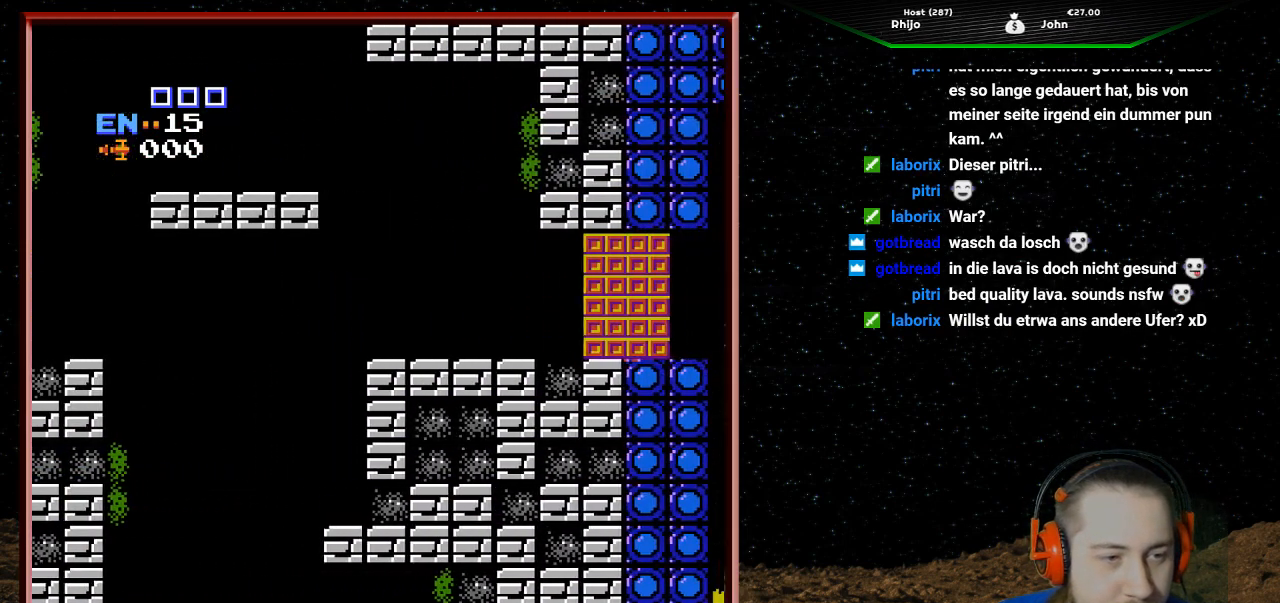
{"buttons": [], "events": []}
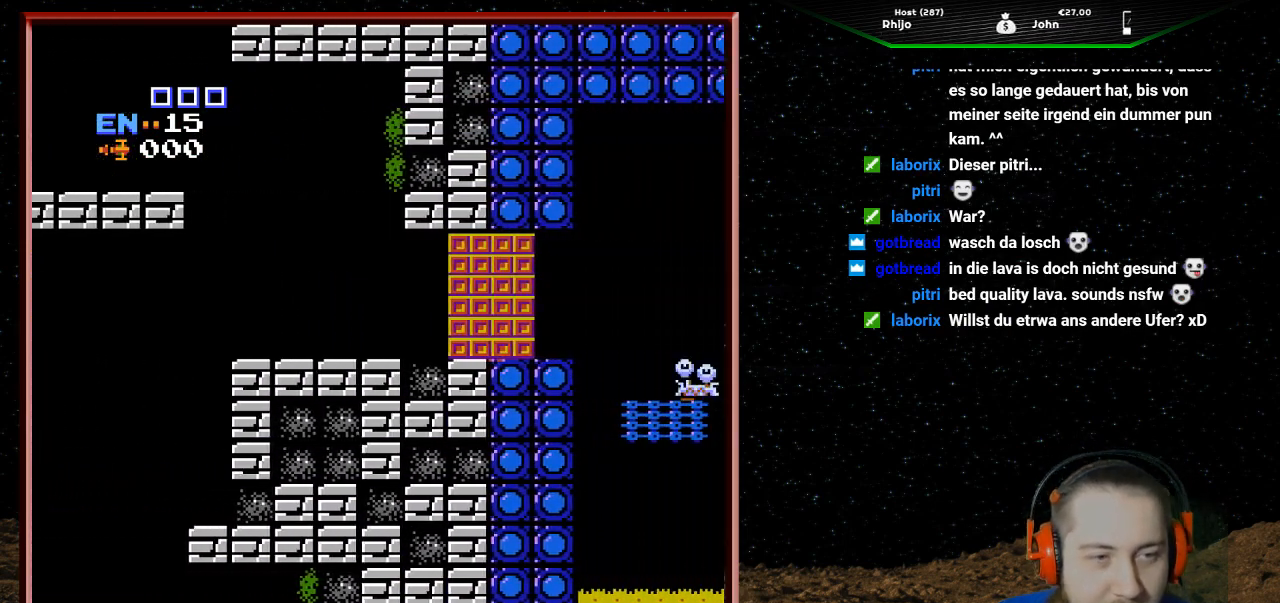
{"buttons": [], "events": []}
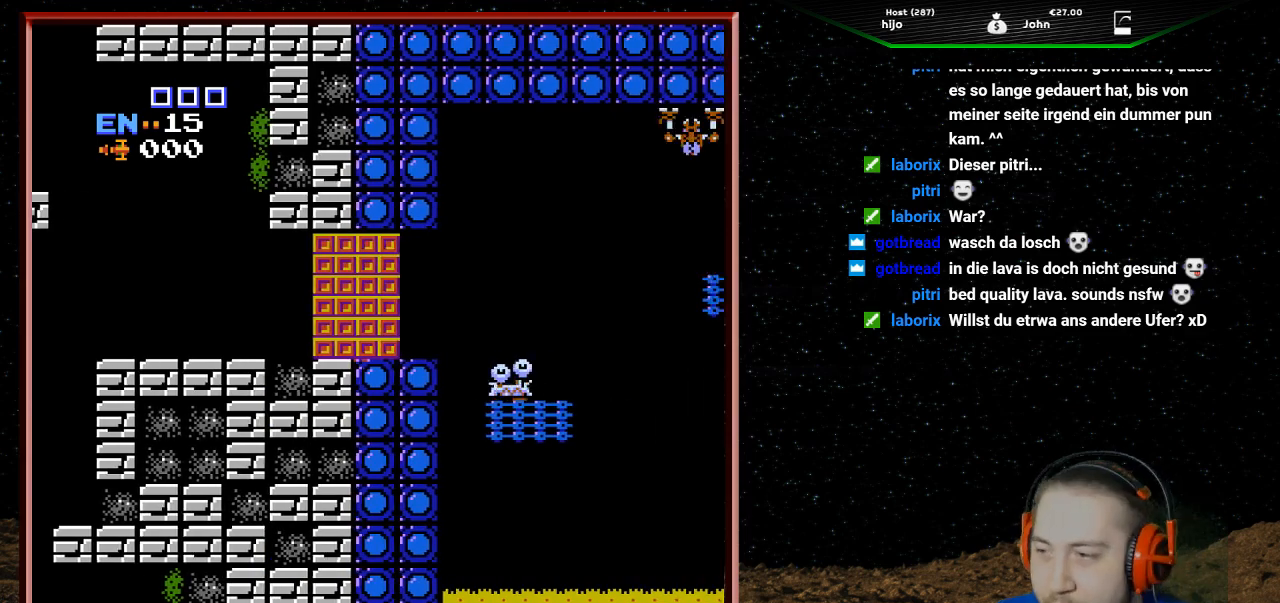
{"buttons": [], "events": []}
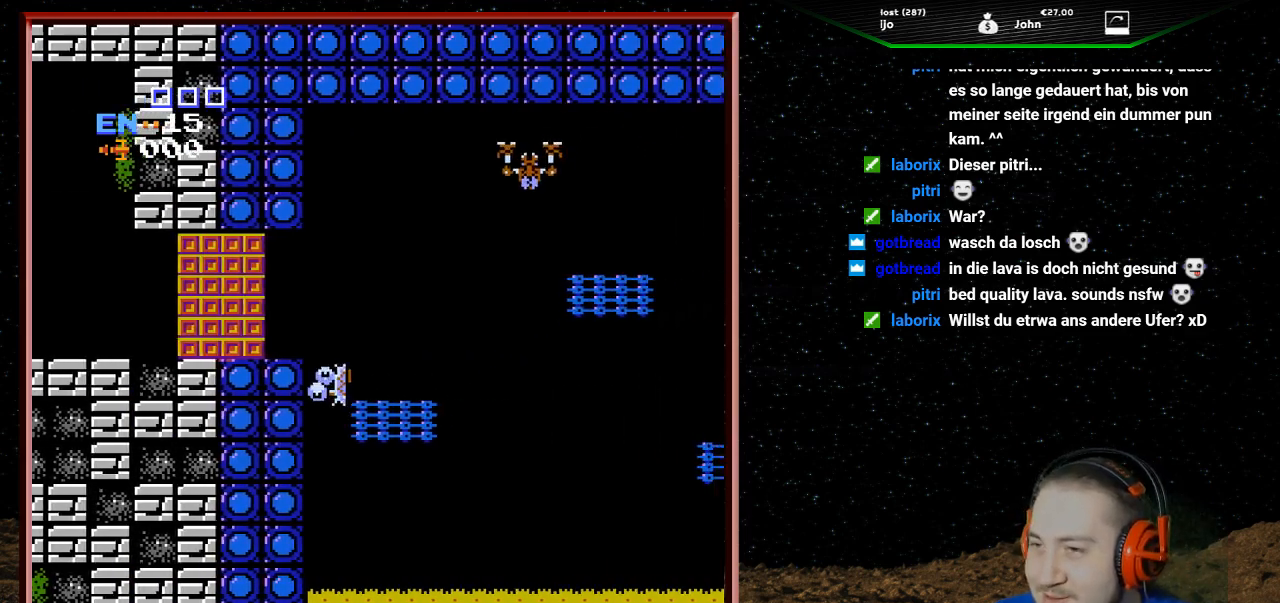
{"buttons": [], "events": []}
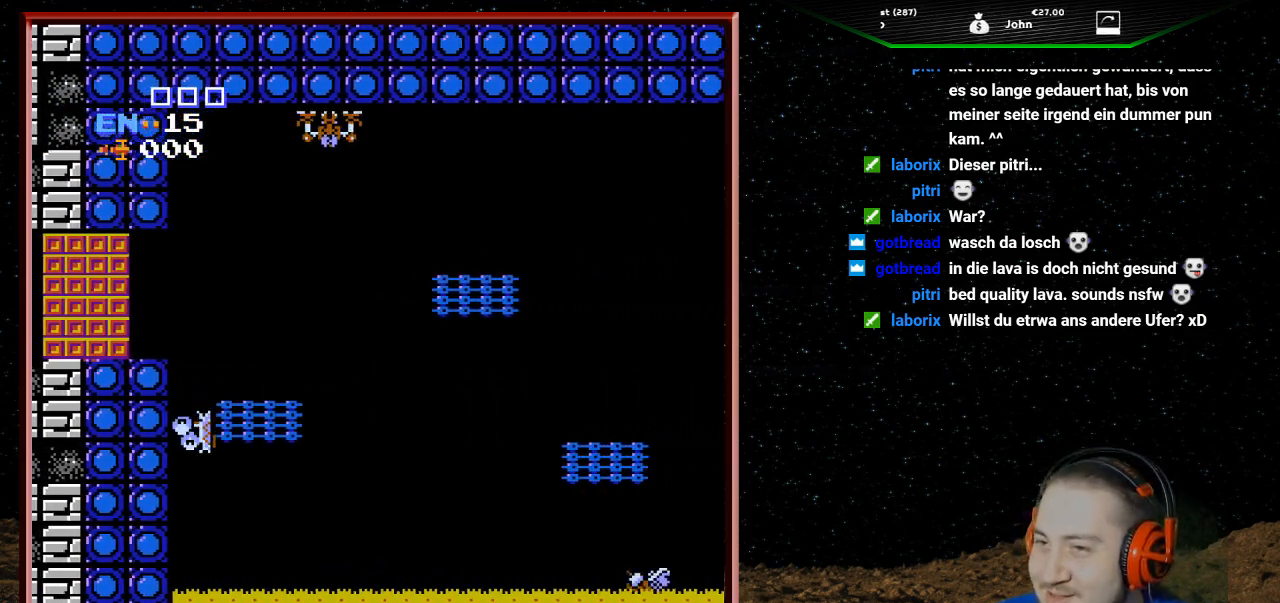
{"buttons": [], "events": []}
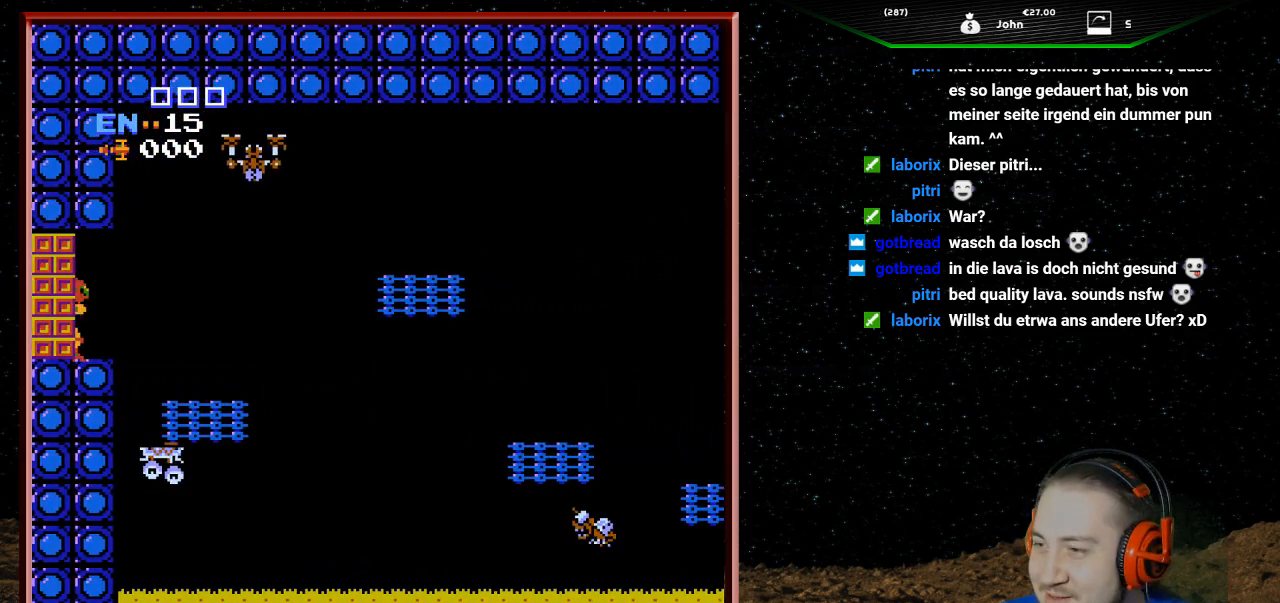
{"buttons": [], "events": []}
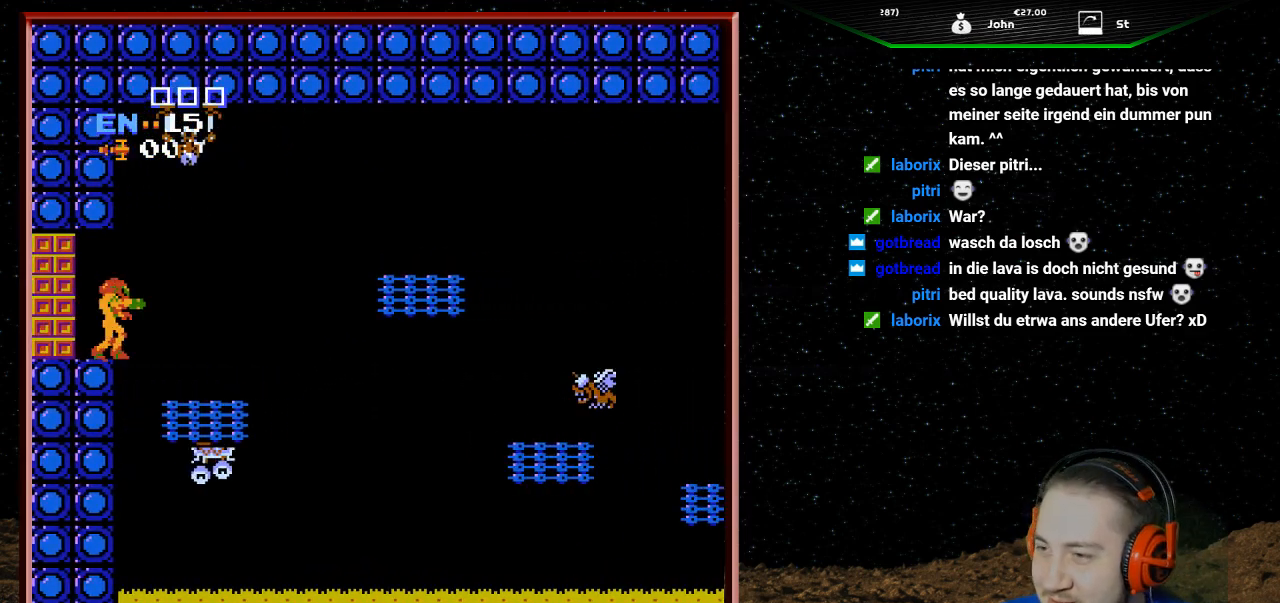
{"buttons": [], "events": []}
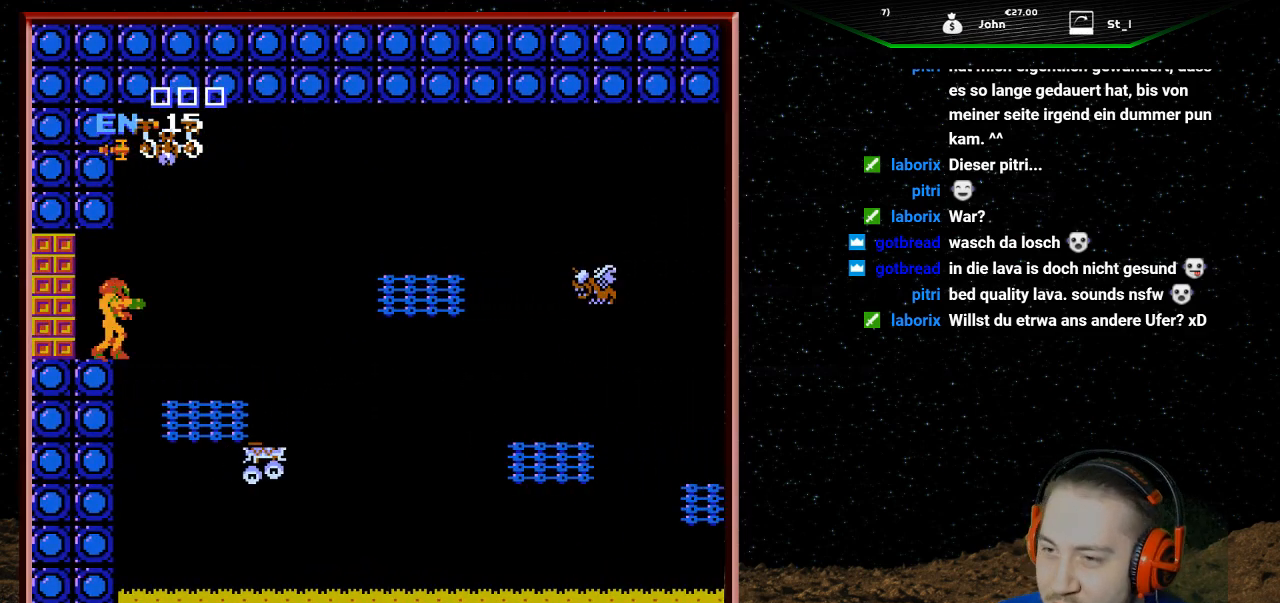
{"buttons": [], "events": []}
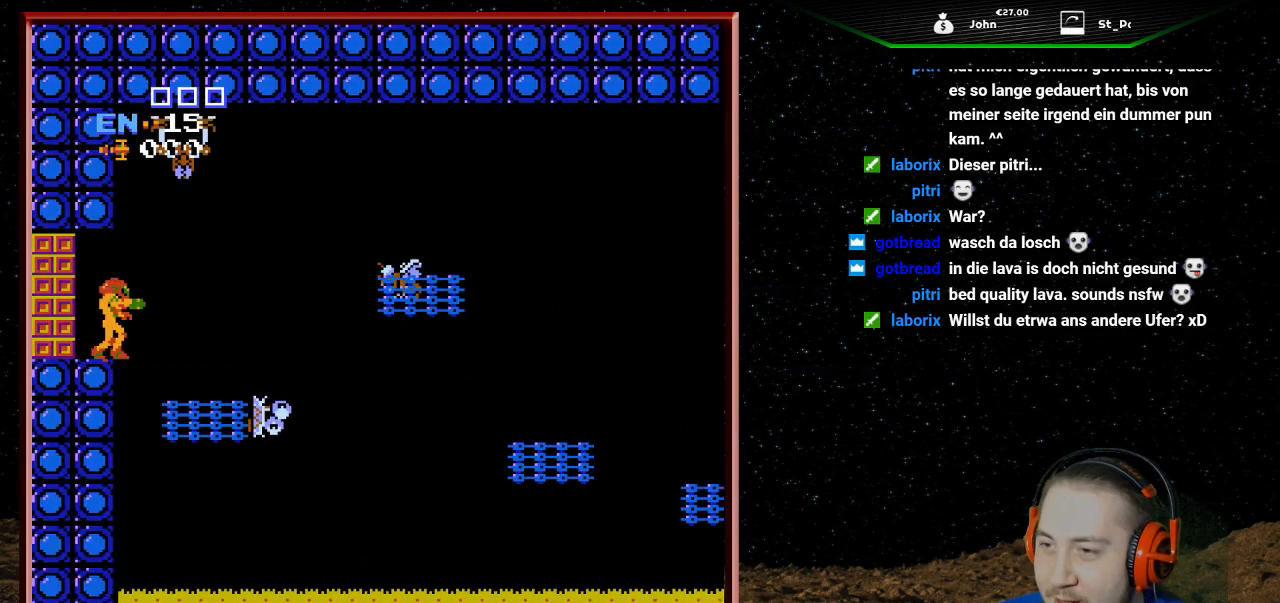
{"buttons": [], "events": [[300, "B", "down"], [333, "B", "up"], [367, "B", "down"], [400, "B", "up"], [433, "B", "down"], [500, "B", "up"]]}
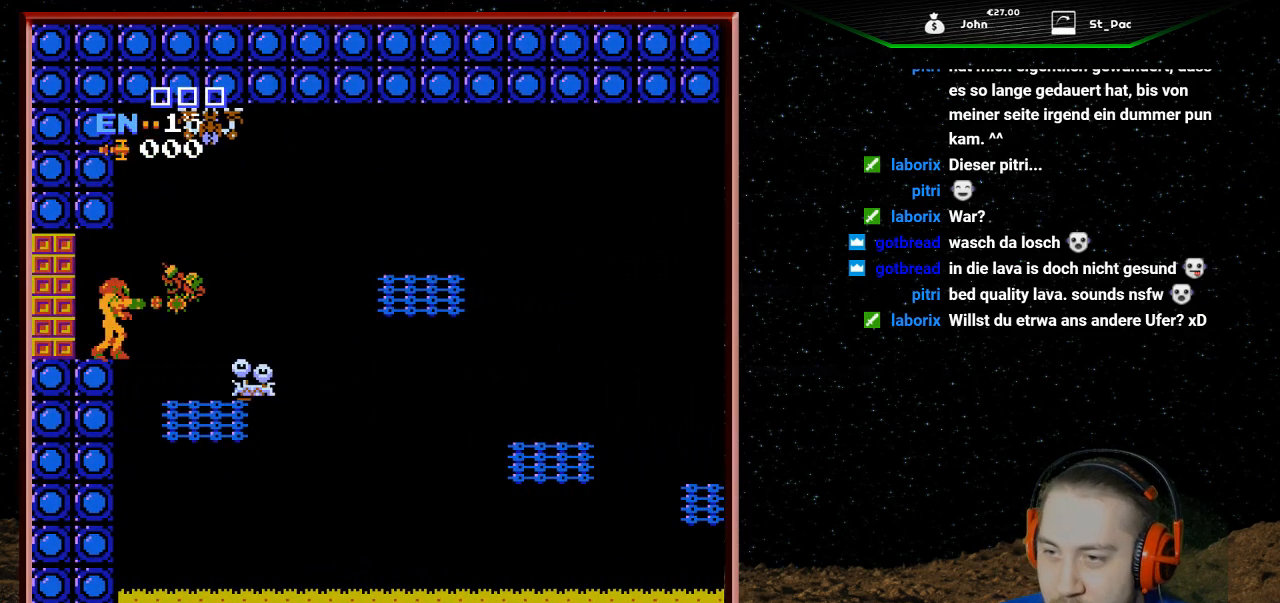
{"buttons": [], "events": [[33, "B", "down"], [67, "B", "up"], [100, "B", "down"], [133, "B", "up"], [200, "B", "down"], [233, "B", "up"], [267, "B", "down"], [300, "B", "up"], [333, "B", "down"], [400, "B", "up"], [433, "B", "down"], [467, "B", "up"]]}
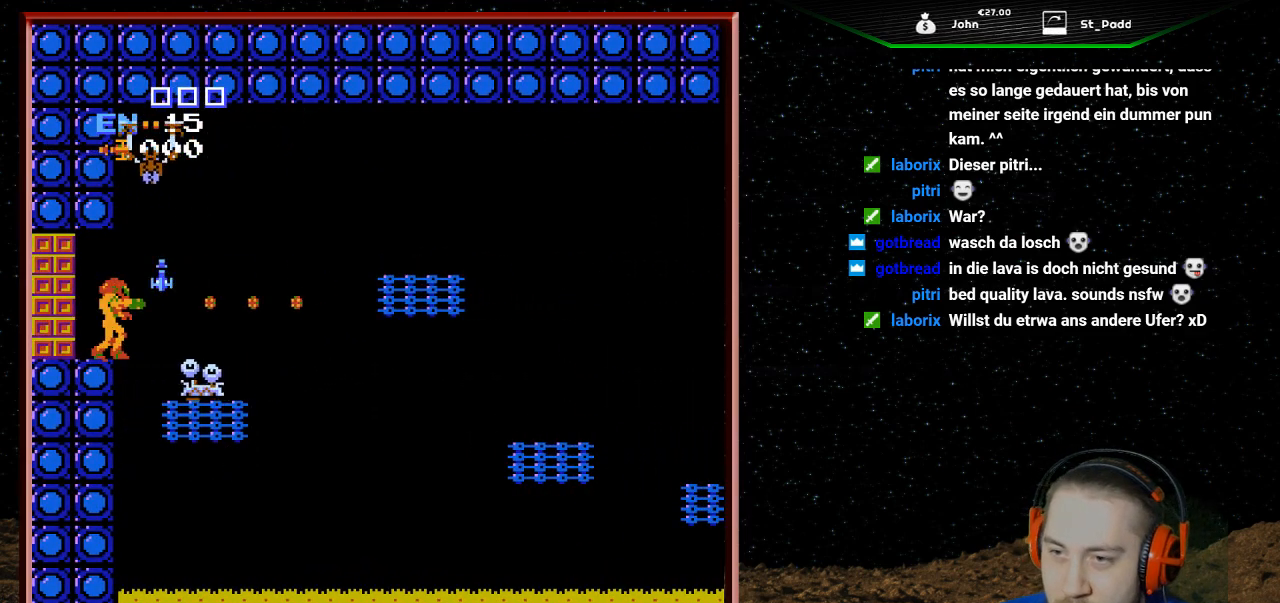
{"buttons": [], "events": []}
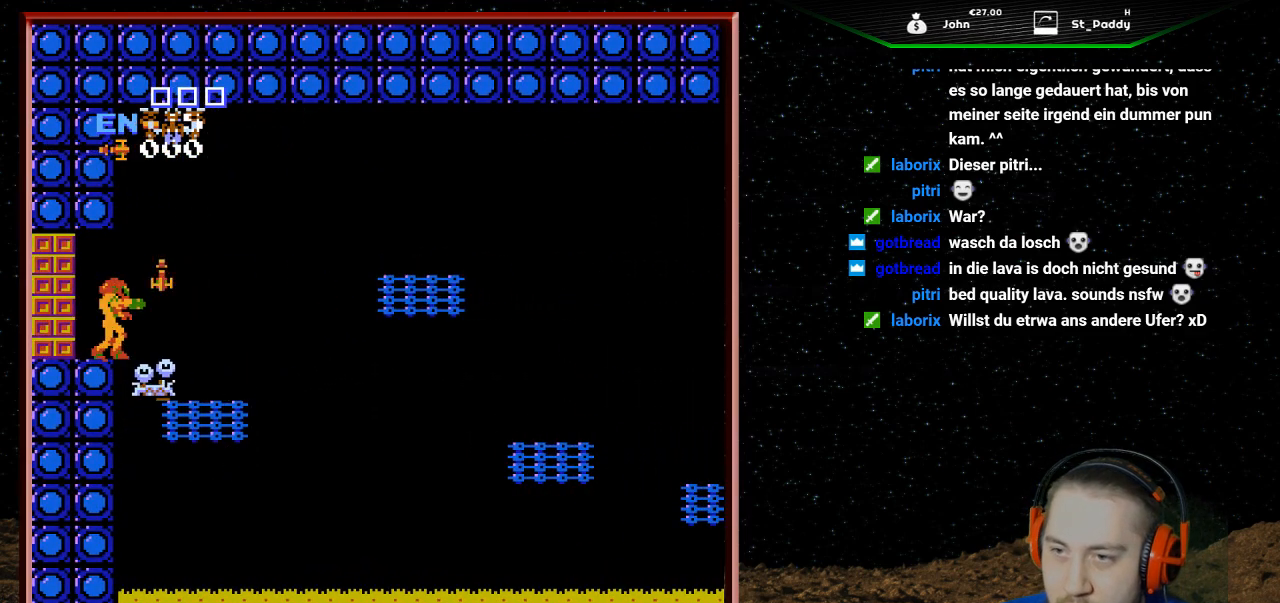
{"buttons": [], "events": []}
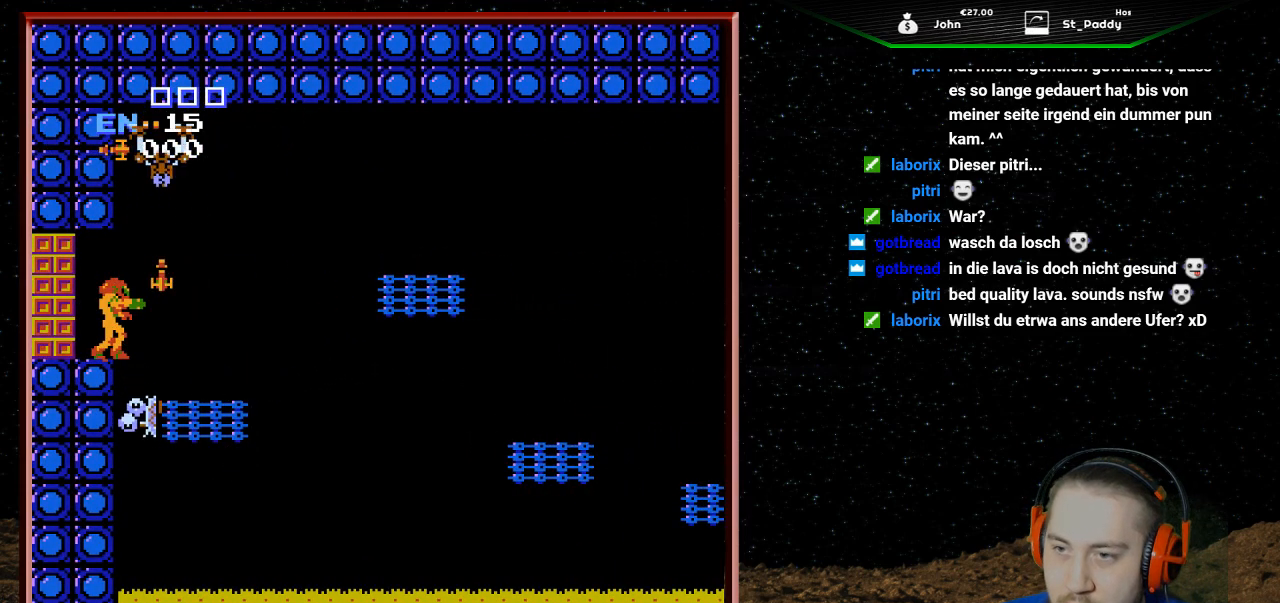
{"buttons": ["A", "DPAD_RIGHT"], "events": [[333, "DPAD_RIGHT", "down"], [400, "A", "down"]]}
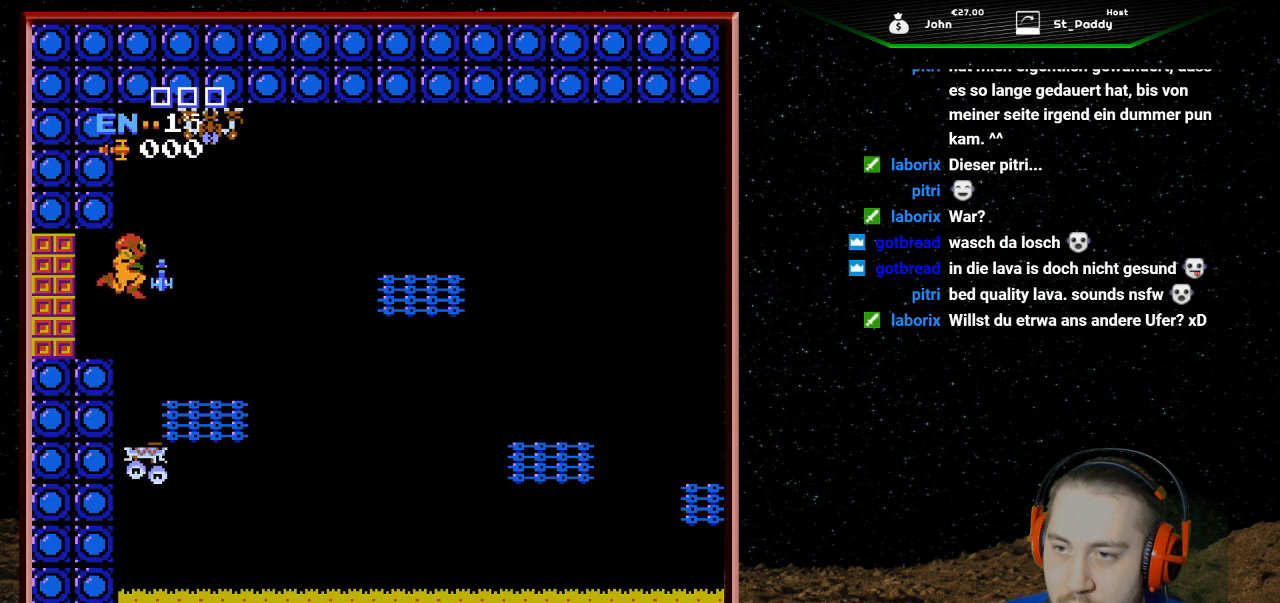
{"buttons": [], "events": [[33, "A", "up"], [400, "DPAD_RIGHT", "up"]]}
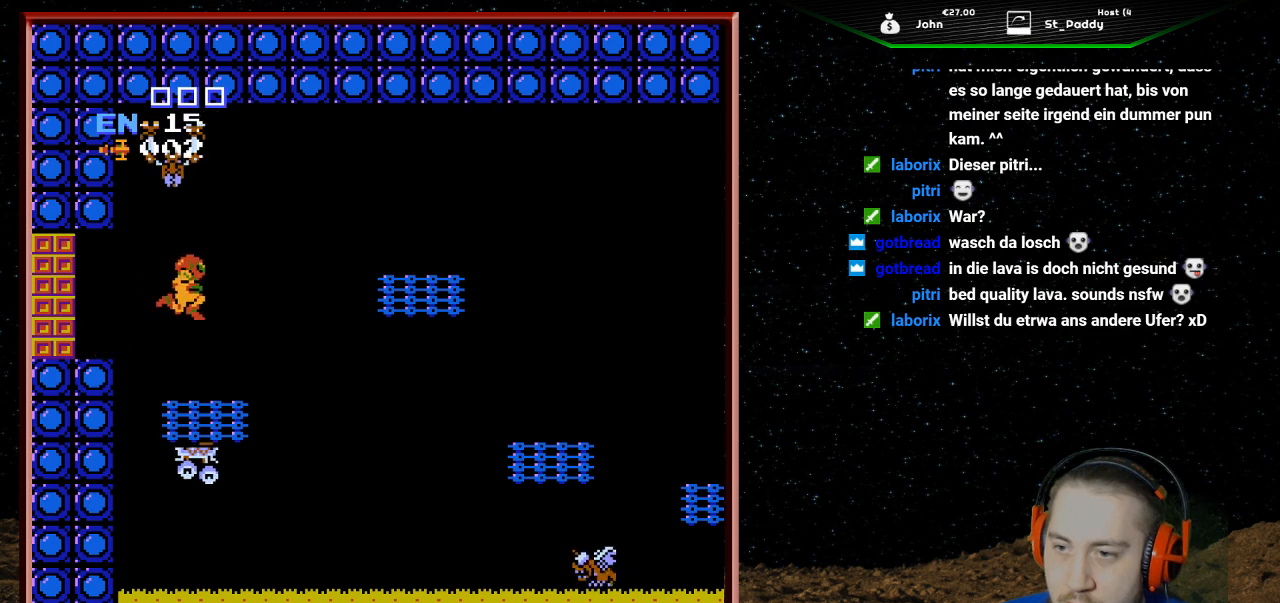
{"buttons": [], "events": [[100, "DPAD_LEFT", "down"], [167, "DPAD_LEFT", "up"], [367, "DPAD_RIGHT", "down"], [433, "DPAD_RIGHT", "up"]]}
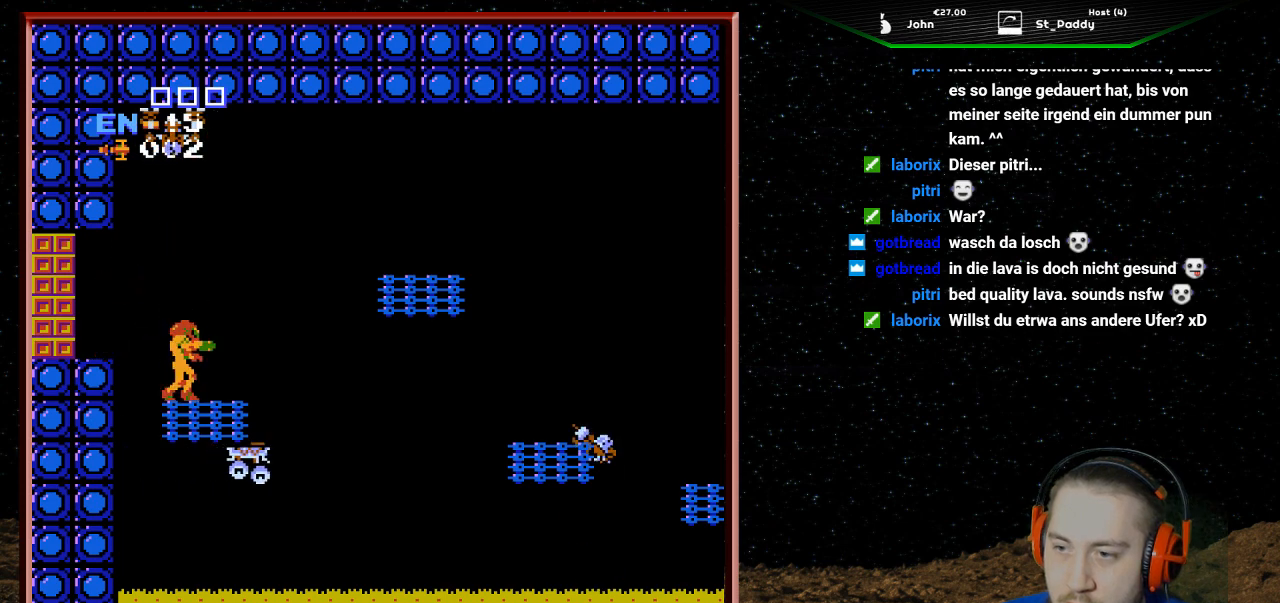
{"buttons": [], "events": []}
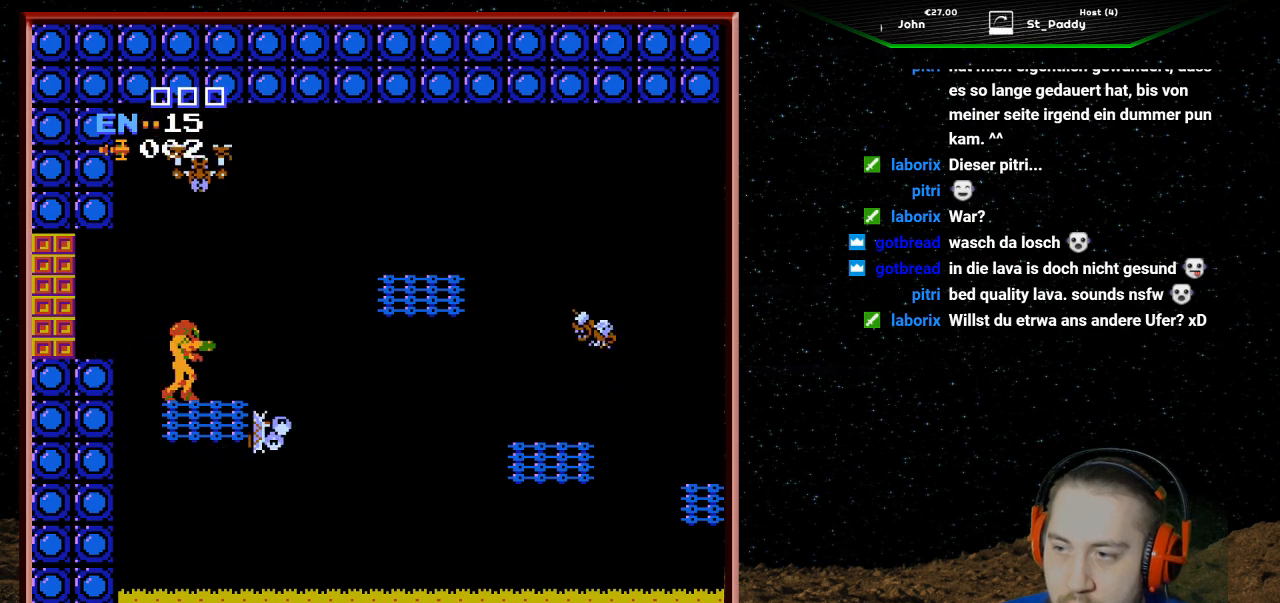
{"buttons": [], "events": [[300, "B", "down"], [333, "B", "up"], [367, "B", "down"], [400, "B", "up"], [433, "B", "down"], [500, "B", "up"]]}
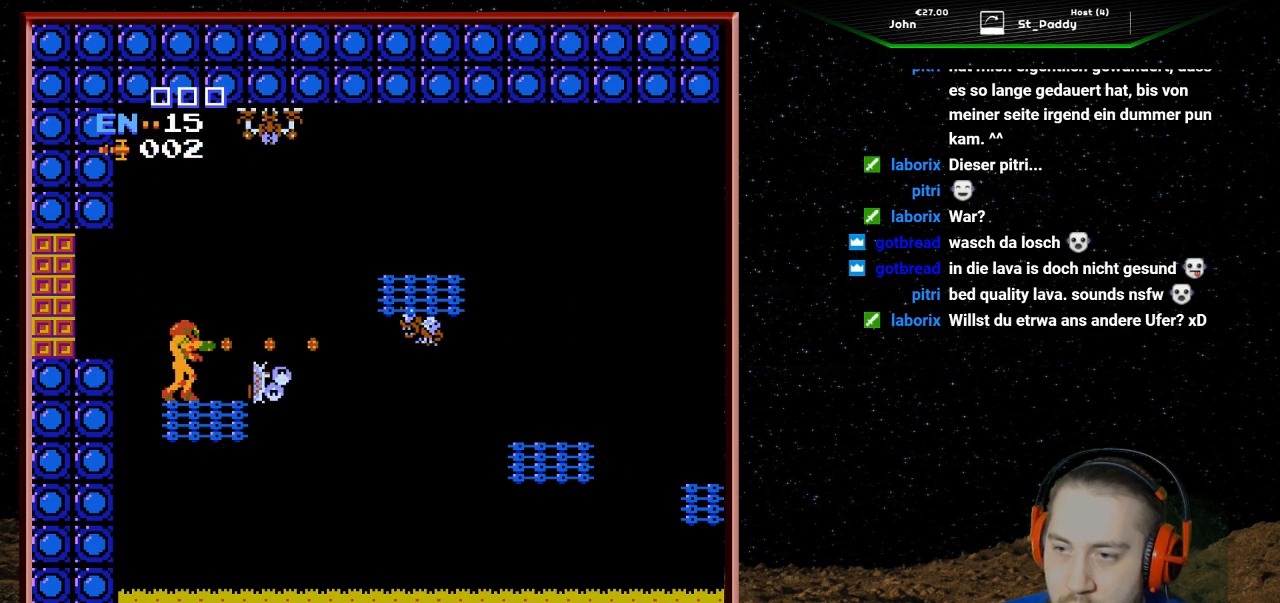
{"buttons": ["A", "DPAD_LEFT"], "events": [[33, "DPAD_LEFT", "down"], [133, "A", "down"]]}
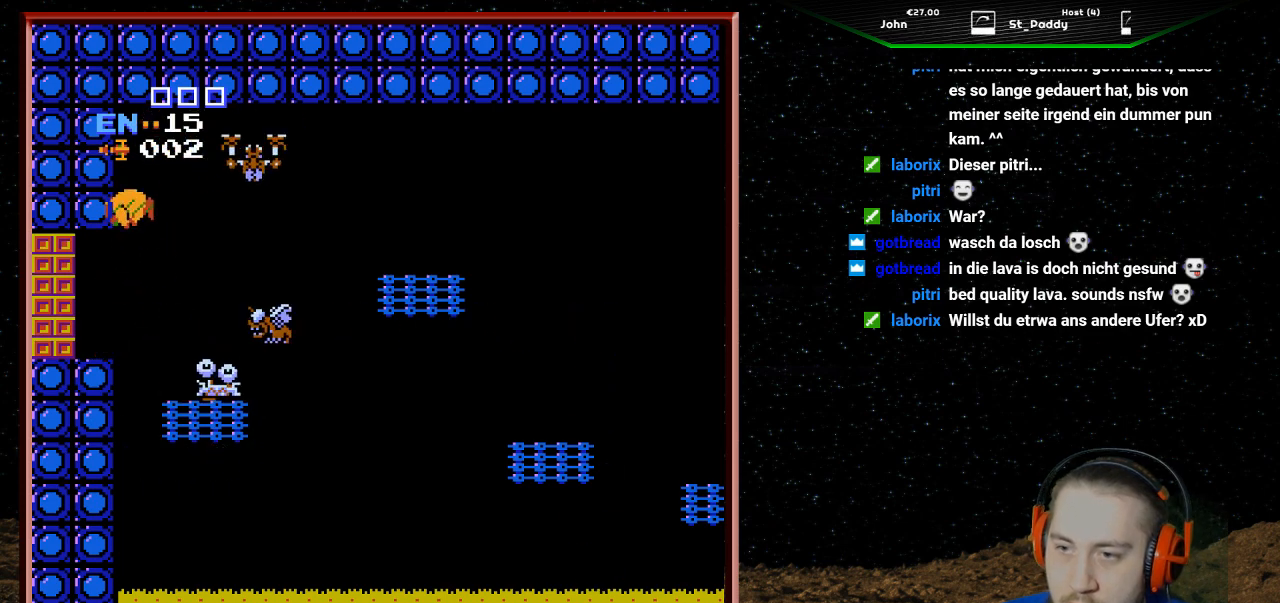
{"buttons": ["A"], "events": [[133, "A", "up"], [400, "A", "down"], [400, "DPAD_LEFT", "up"]]}
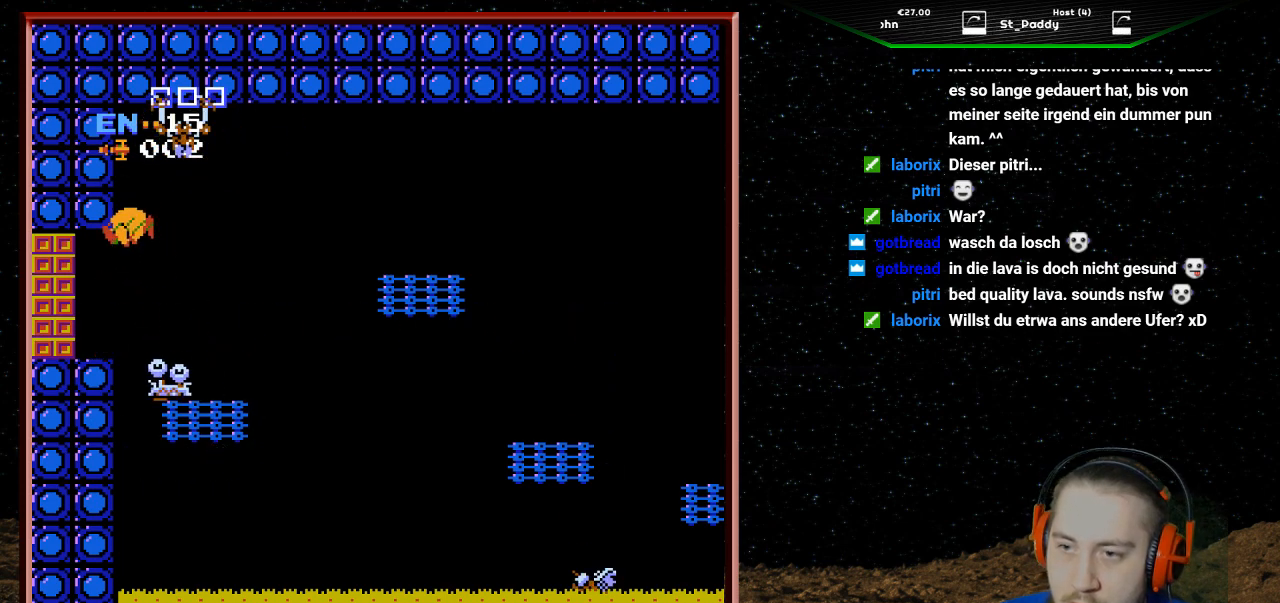
{"buttons": [], "events": [[100, "DPAD_LEFT", "down"], [467, "DPAD_LEFT", "up"], [500, "A", "up"]]}
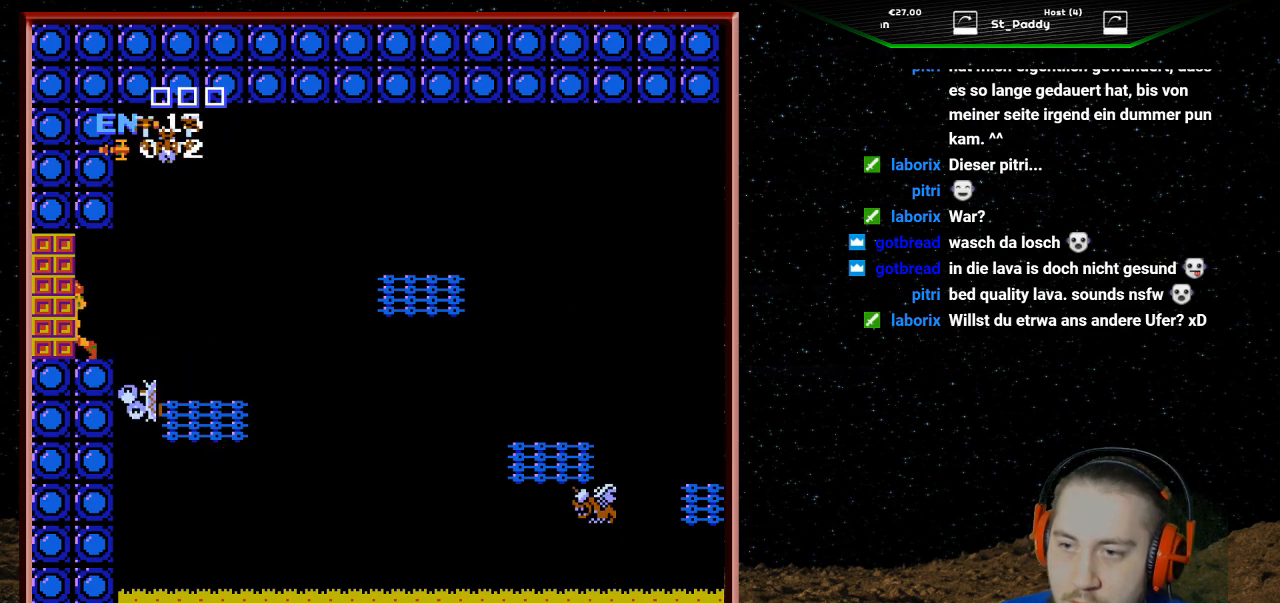
{"buttons": [], "events": [[167, "DPAD_RIGHT", "down"], [367, "DPAD_RIGHT", "up"]]}
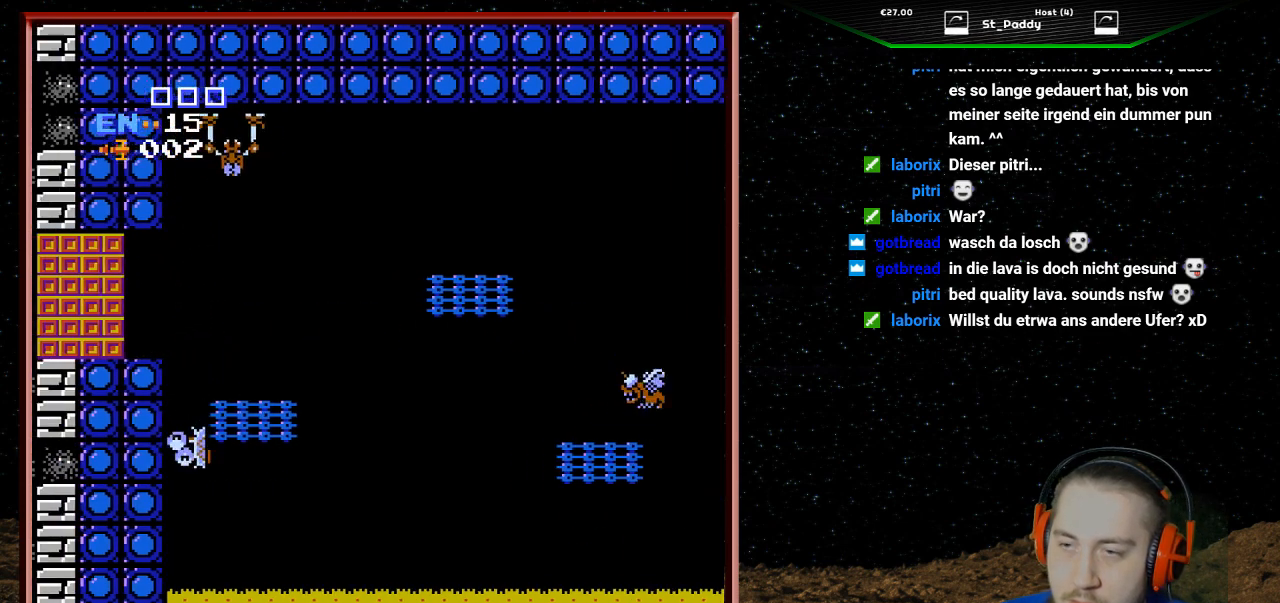
{"buttons": [], "events": []}
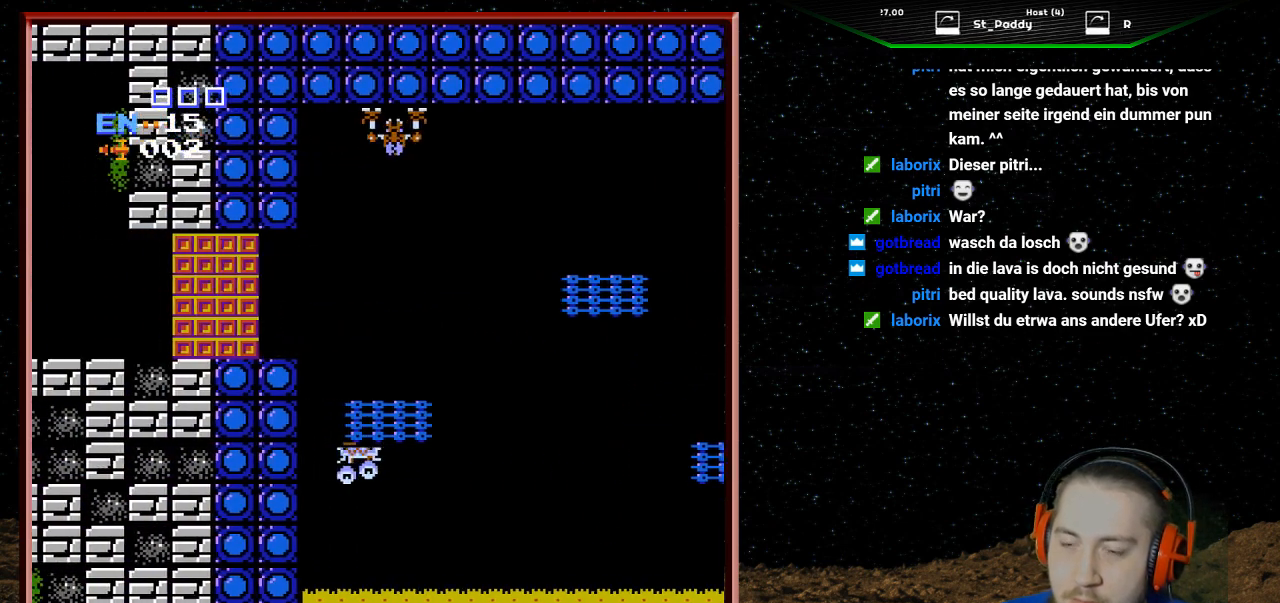
{"buttons": [], "events": []}
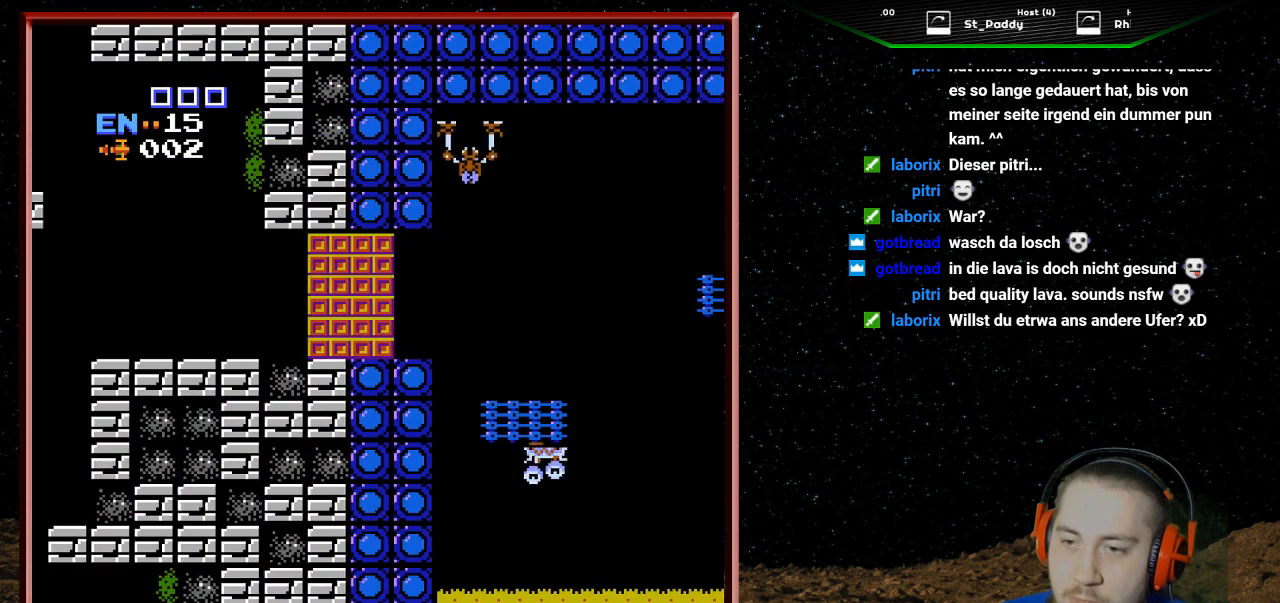
{"buttons": [], "events": []}
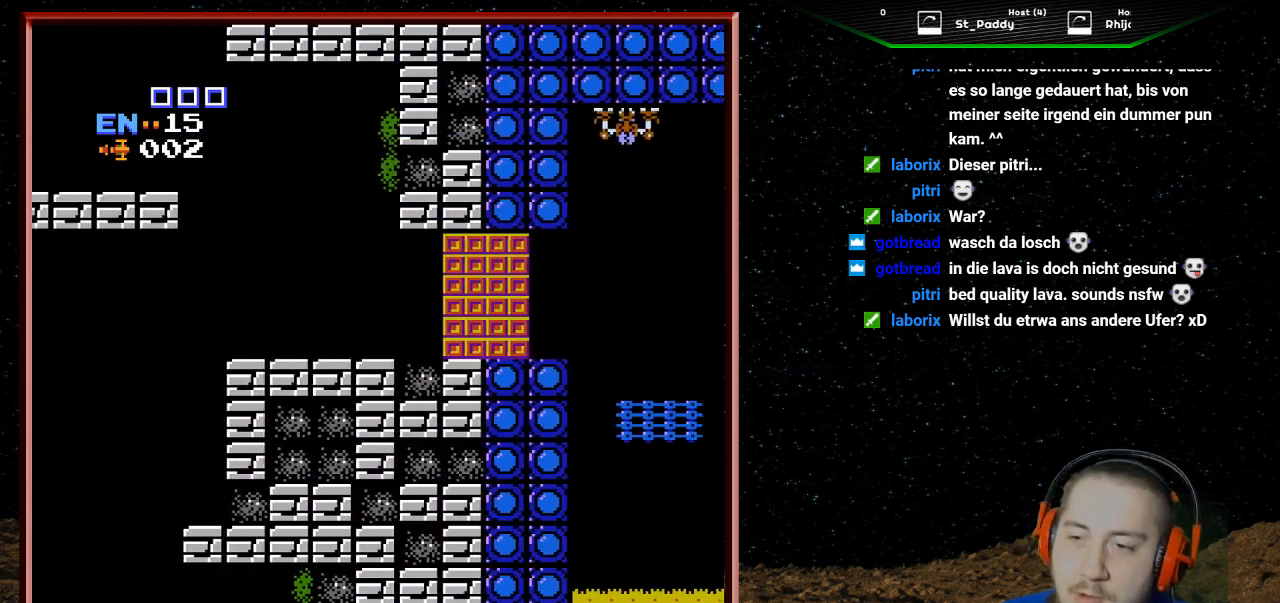
{"buttons": [], "events": []}
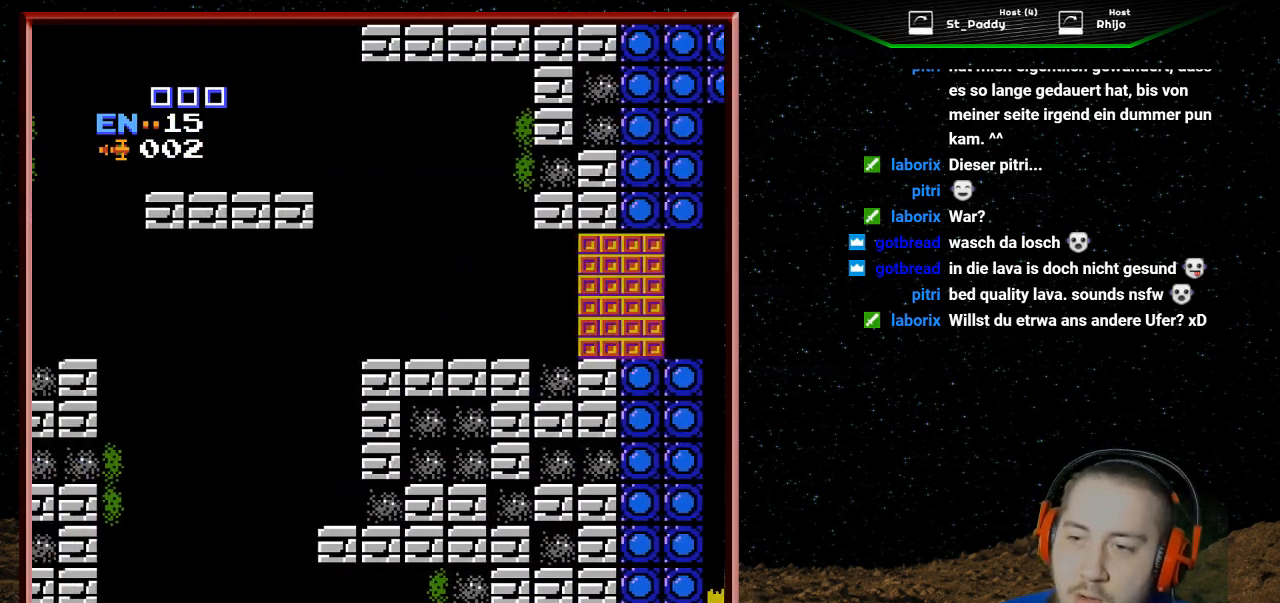
{"buttons": ["DPAD_LEFT"], "events": [[33, "DPAD_LEFT", "down"]]}
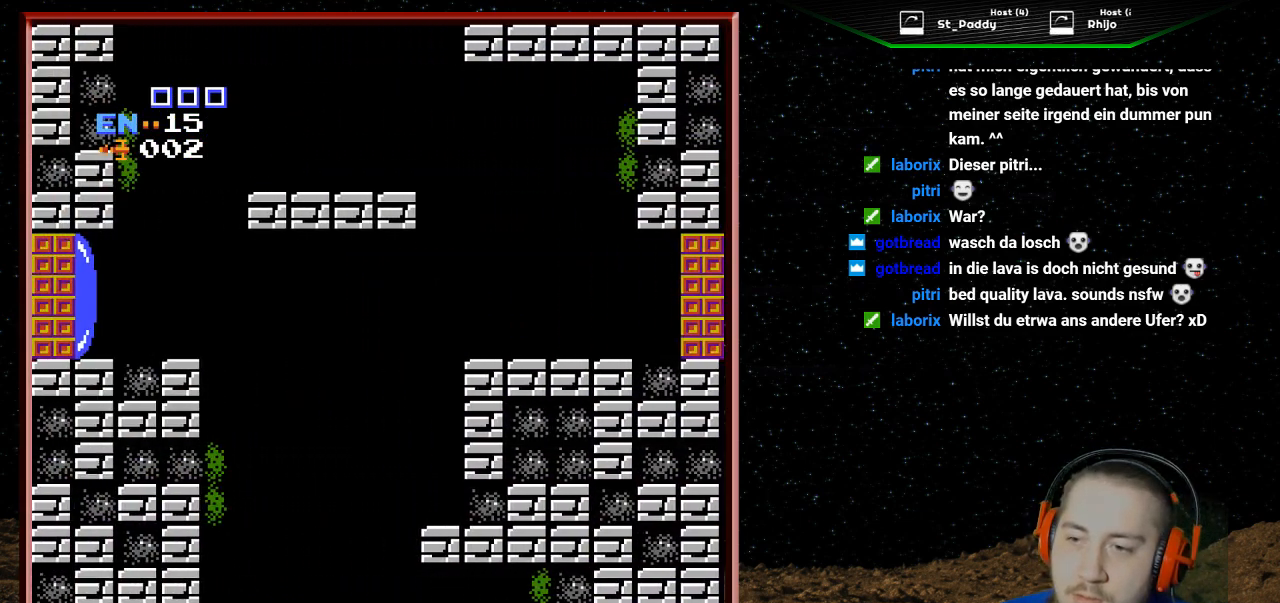
{"buttons": ["DPAD_LEFT"], "events": [[100, "DPAD_LEFT", "up"], [333, "DPAD_LEFT", "down"]]}
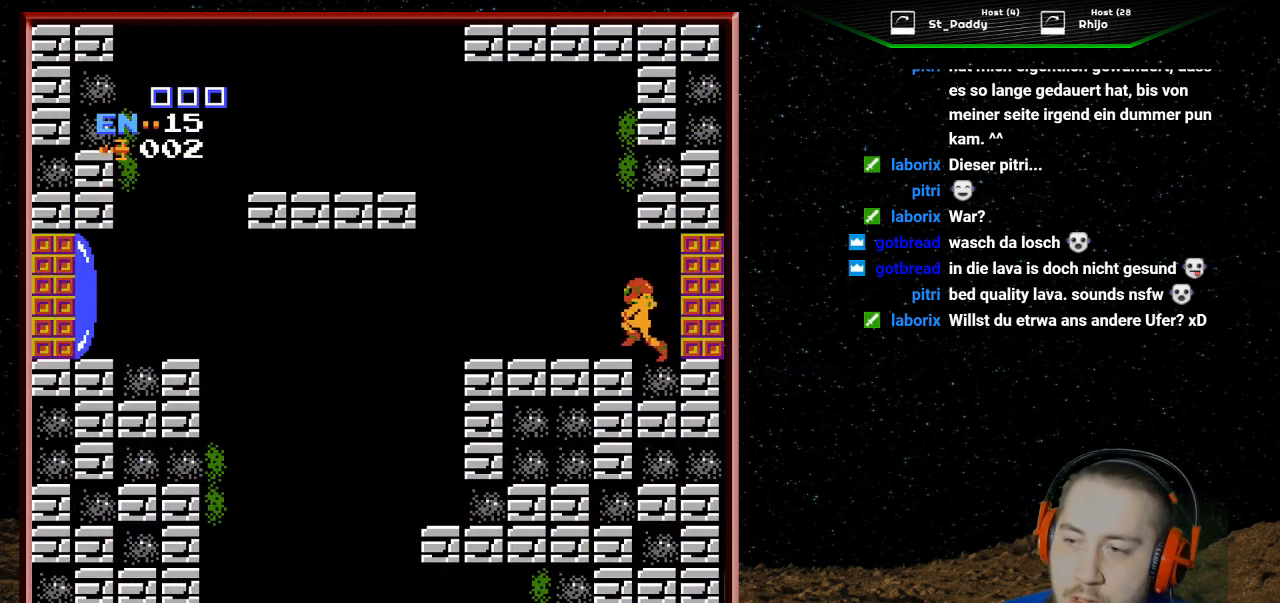
{"buttons": ["DPAD_LEFT"], "events": []}